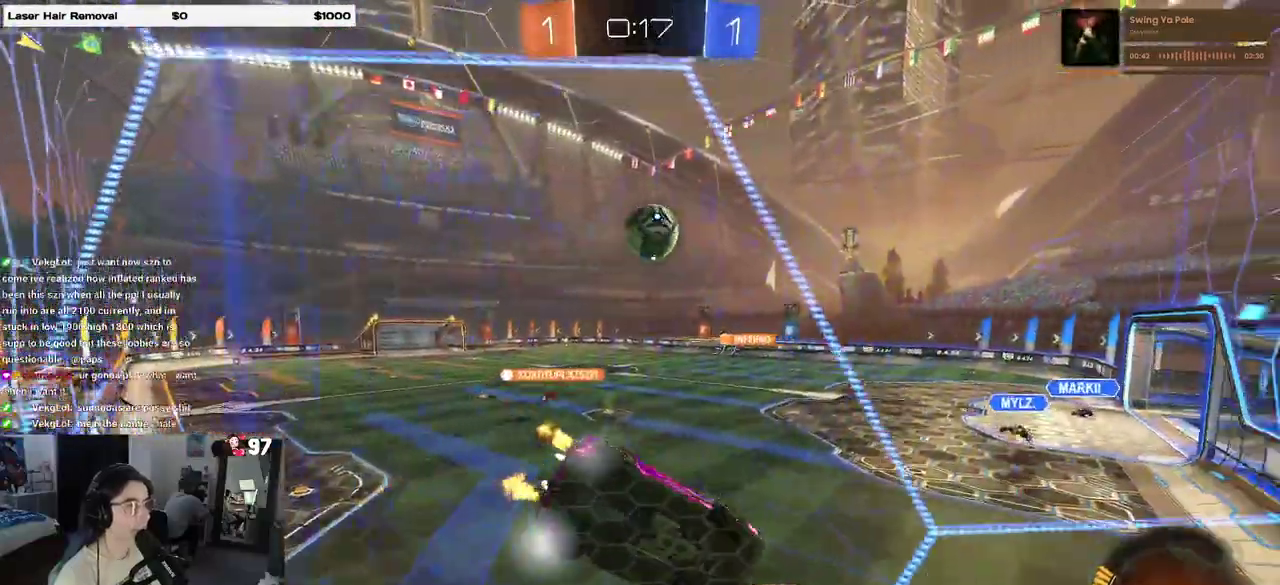
Gameplay with a controller (PlayStation layout); each line is a JSON object with the inputs held at the frame after it. "events" lists button and stick changes between this image and that frame as [ms after this image, input, new state], when the widget could be followed in between. Not read: R1.
{"buttons": ["R2"], "left_stick": "center", "right_stick": "center", "events": [[50, "left_stick", "left"], [417, "left_stick", "center"]]}
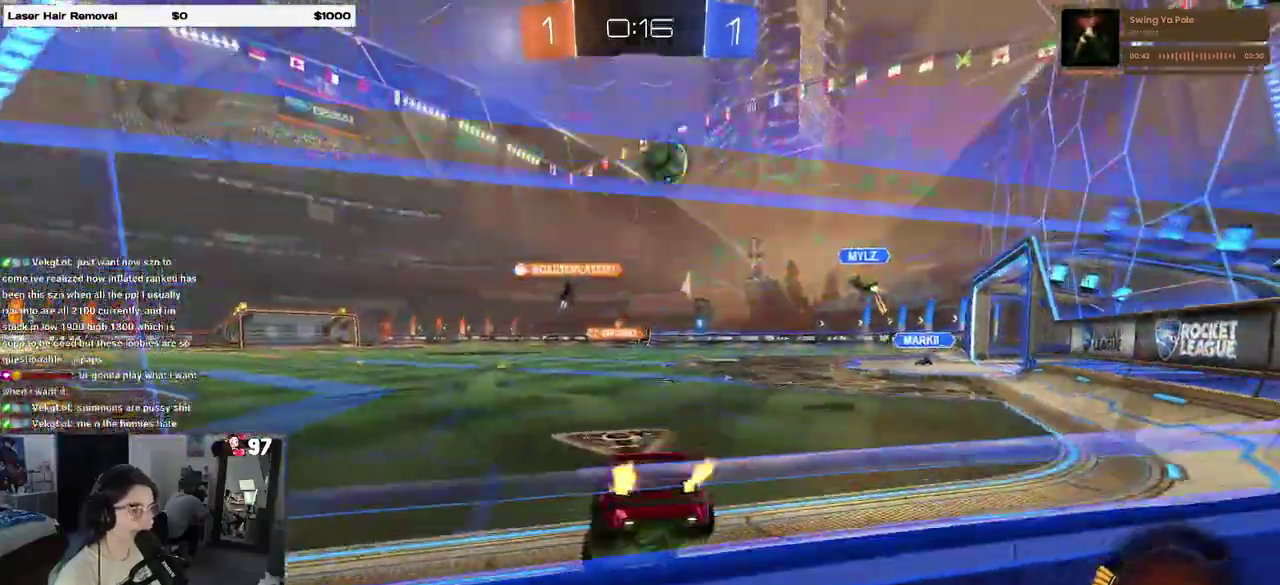
{"buttons": ["R2"], "left_stick": "left", "right_stick": "center", "events": [[150, "left_stick", "left"]]}
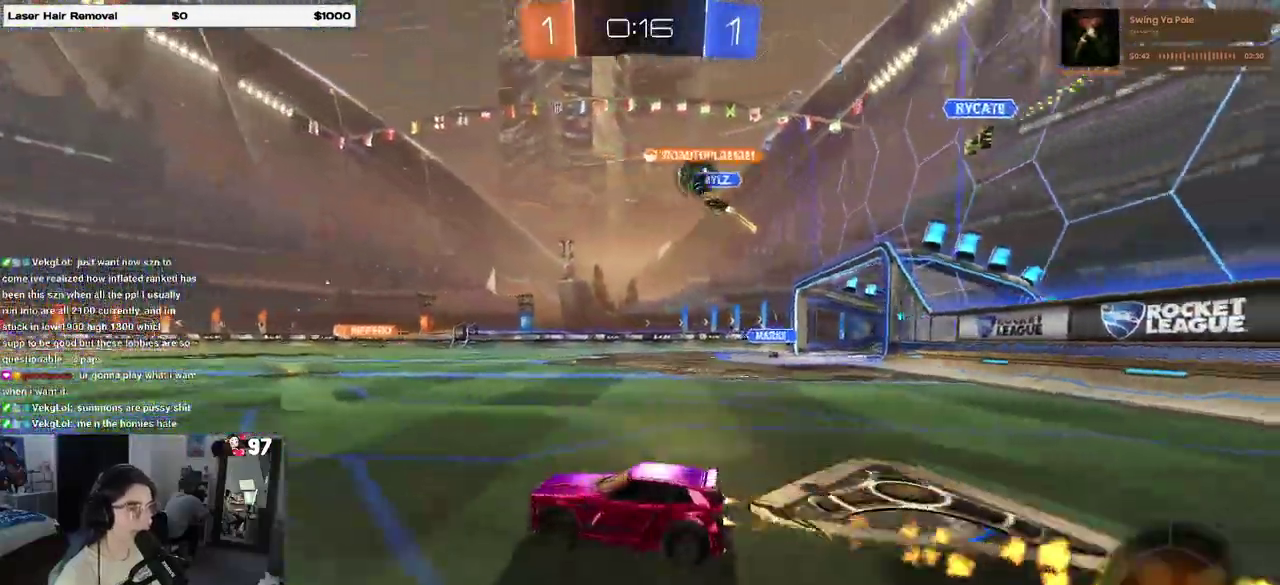
{"buttons": ["R2"], "left_stick": "right", "right_stick": "center", "events": [[300, "left_stick", "center"], [383, "left_stick", "right"]]}
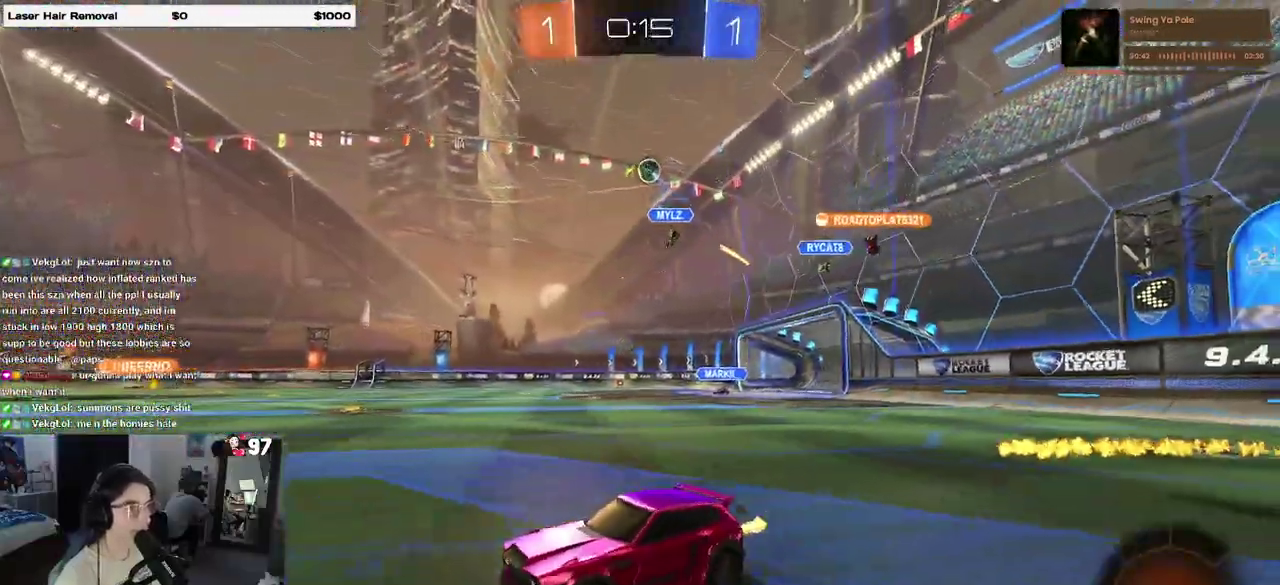
{"buttons": ["R2"], "left_stick": "up-left", "right_stick": "center", "events": [[233, "left_stick", "up-right"], [367, "CROSS", "down"], [383, "left_stick", "up"], [483, "CROSS", "up"], [483, "left_stick", "up-left"]]}
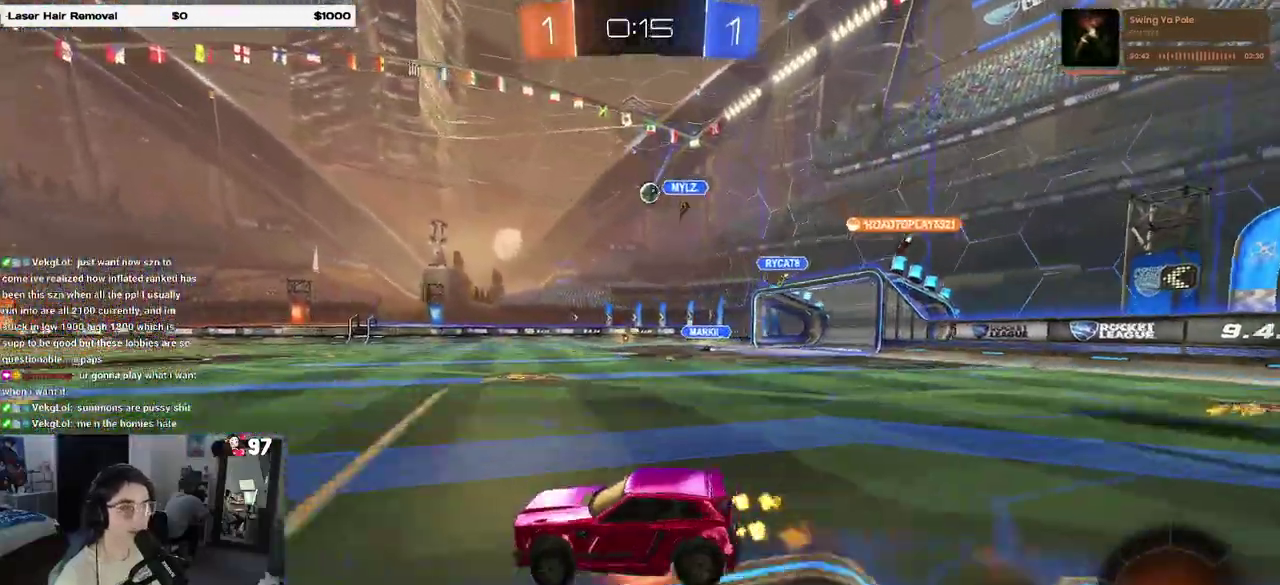
{"buttons": ["SQUARE", "R2"], "left_stick": "left", "right_stick": "center", "events": [[50, "CROSS", "down"], [117, "SQUARE", "down"], [117, "left_stick", "down-left"], [133, "CROSS", "up"], [450, "left_stick", "left"]]}
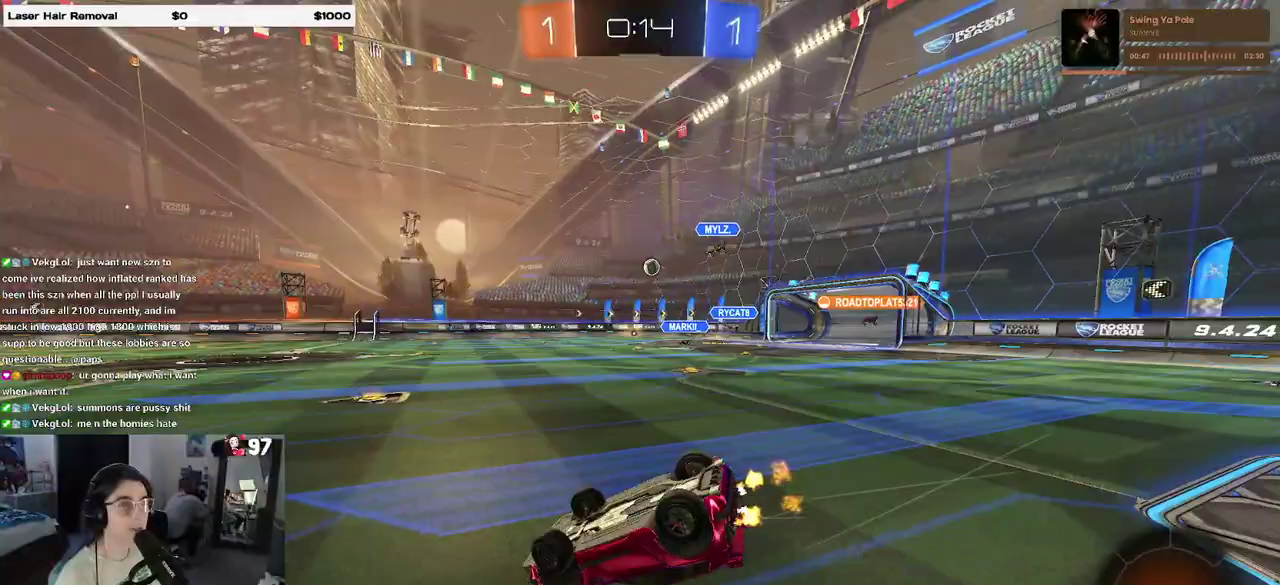
{"buttons": ["R2"], "left_stick": "left", "right_stick": "center", "events": [[333, "SQUARE", "up"]]}
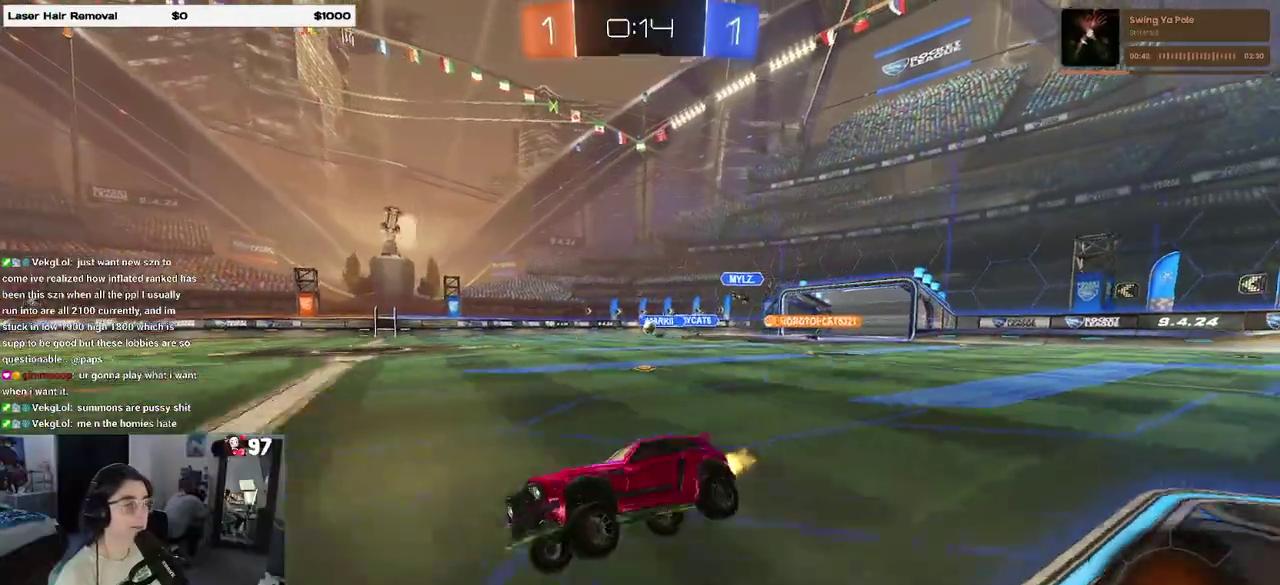
{"buttons": ["R2"], "left_stick": "center", "right_stick": "center", "events": [[50, "left_stick", "center"]]}
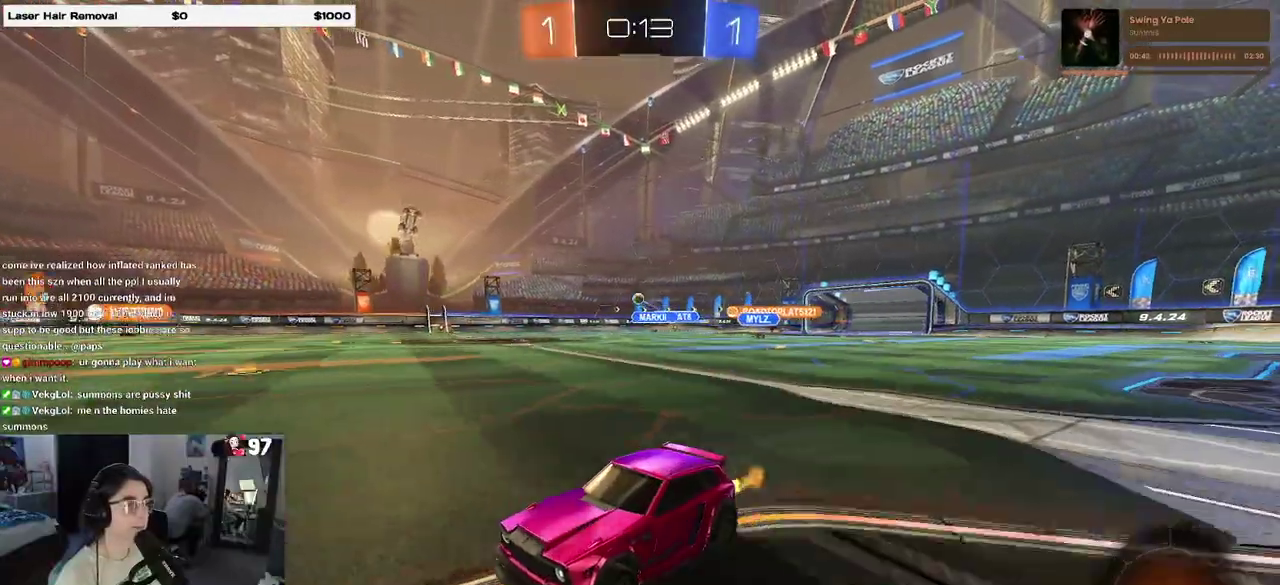
{"buttons": ["R2"], "left_stick": "center", "right_stick": "center", "events": [[150, "TRIANGLE", "down"], [233, "left_stick", "right"], [267, "TRIANGLE", "up"], [350, "left_stick", "center"]]}
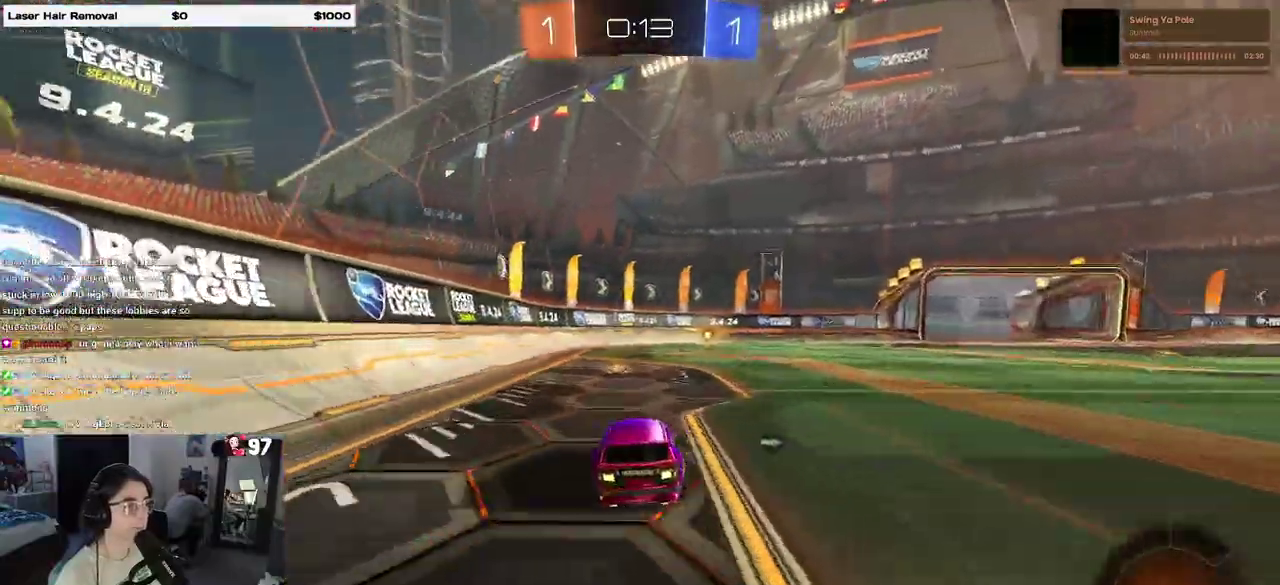
{"buttons": ["R2"], "left_stick": "right", "right_stick": "center", "events": [[50, "TRIANGLE", "down"], [183, "TRIANGLE", "up"], [433, "left_stick", "right"]]}
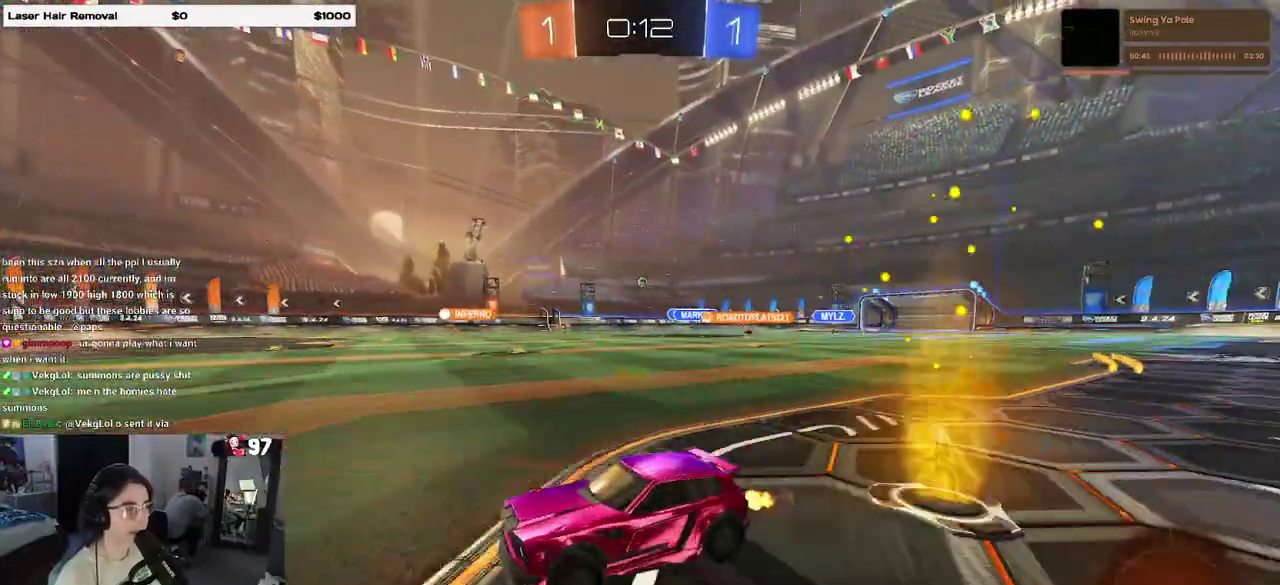
{"buttons": ["R2"], "left_stick": "right", "right_stick": "center", "events": [[117, "left_stick", "up-right"], [167, "left_stick", "center"], [483, "left_stick", "right"]]}
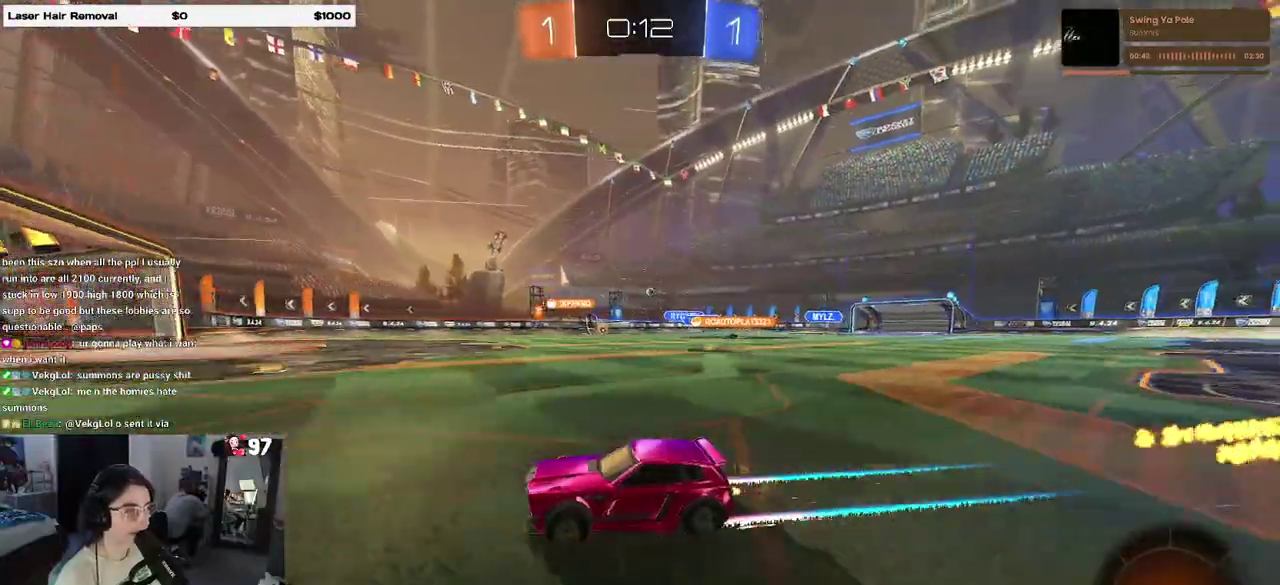
{"buttons": ["R2"], "left_stick": "right", "right_stick": "center", "events": [[17, "SQUARE", "down"], [150, "SQUARE", "up"]]}
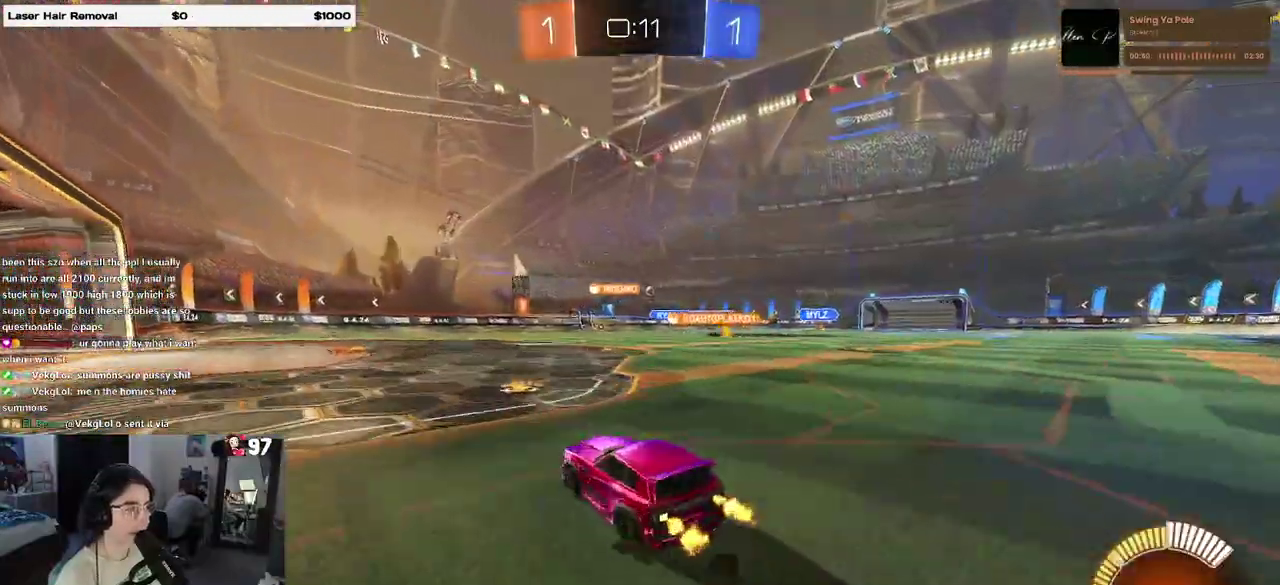
{"buttons": ["R2"], "left_stick": "right", "right_stick": "center", "events": [[33, "left_stick", "up-right"], [100, "left_stick", "center"], [433, "left_stick", "right"]]}
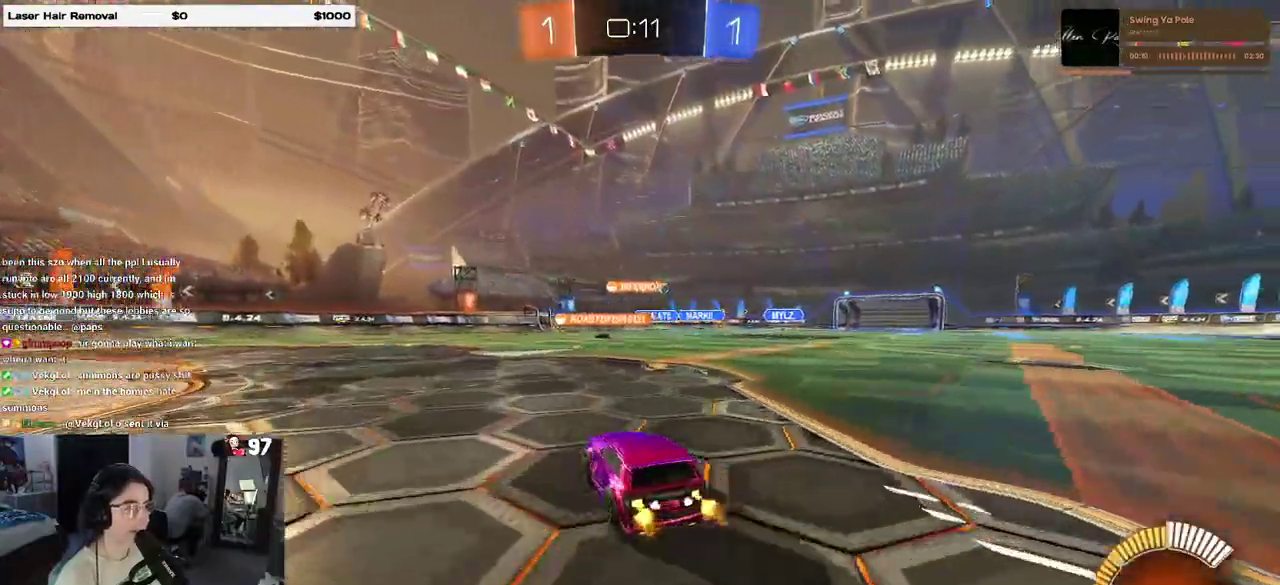
{"buttons": ["R2"], "left_stick": "right", "right_stick": "center"}
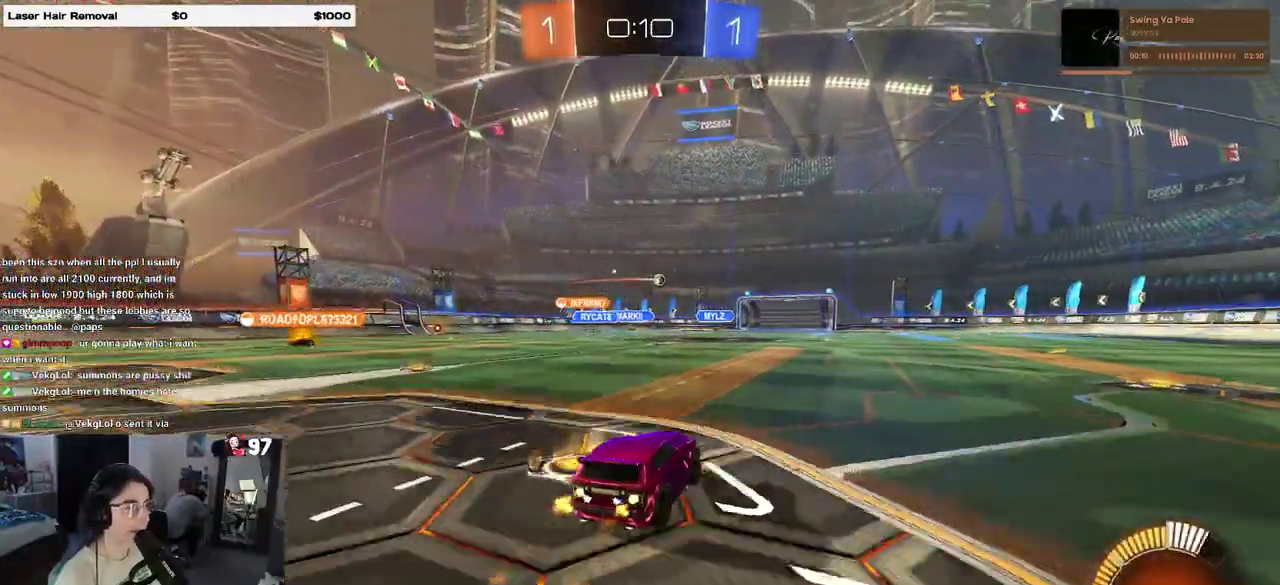
{"buttons": ["R2"], "left_stick": "up-right", "right_stick": "center"}
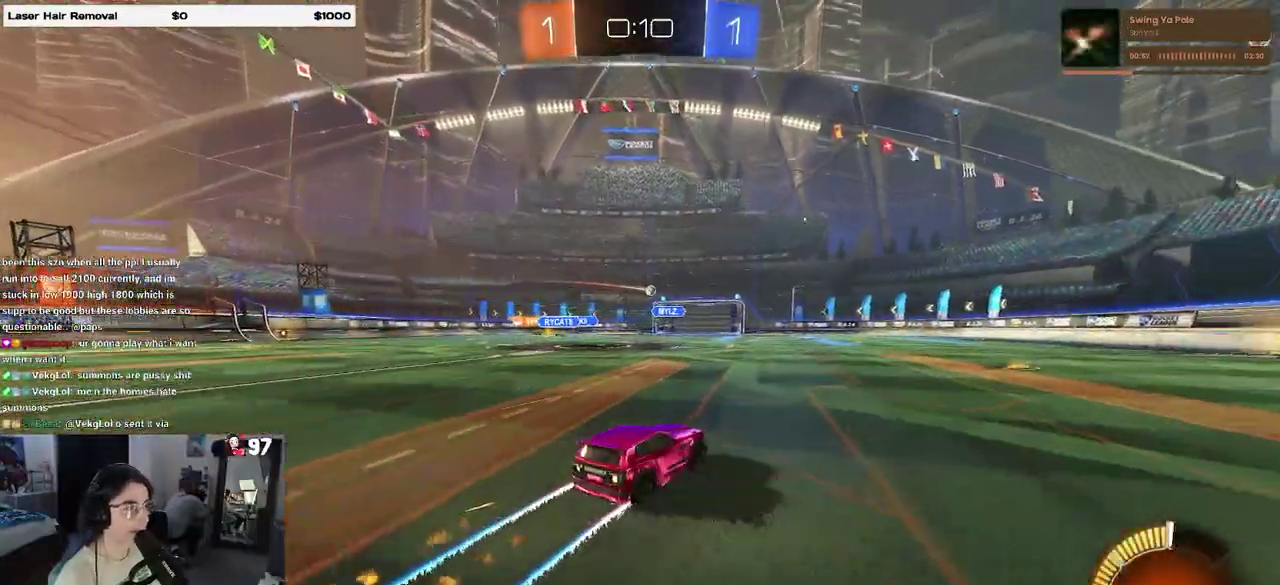
{"buttons": ["R2"], "left_stick": "center", "right_stick": "center", "events": [[50, "left_stick", "center"]]}
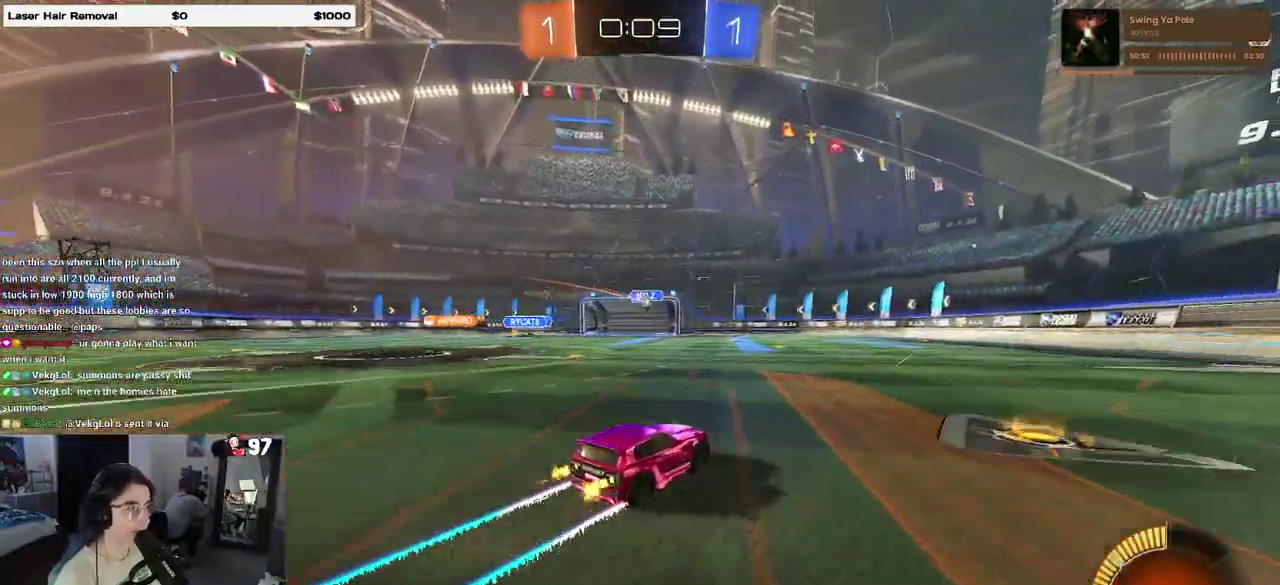
{"buttons": ["R2"], "left_stick": "center", "right_stick": "center", "events": [[33, "left_stick", "right"], [233, "left_stick", "center"]]}
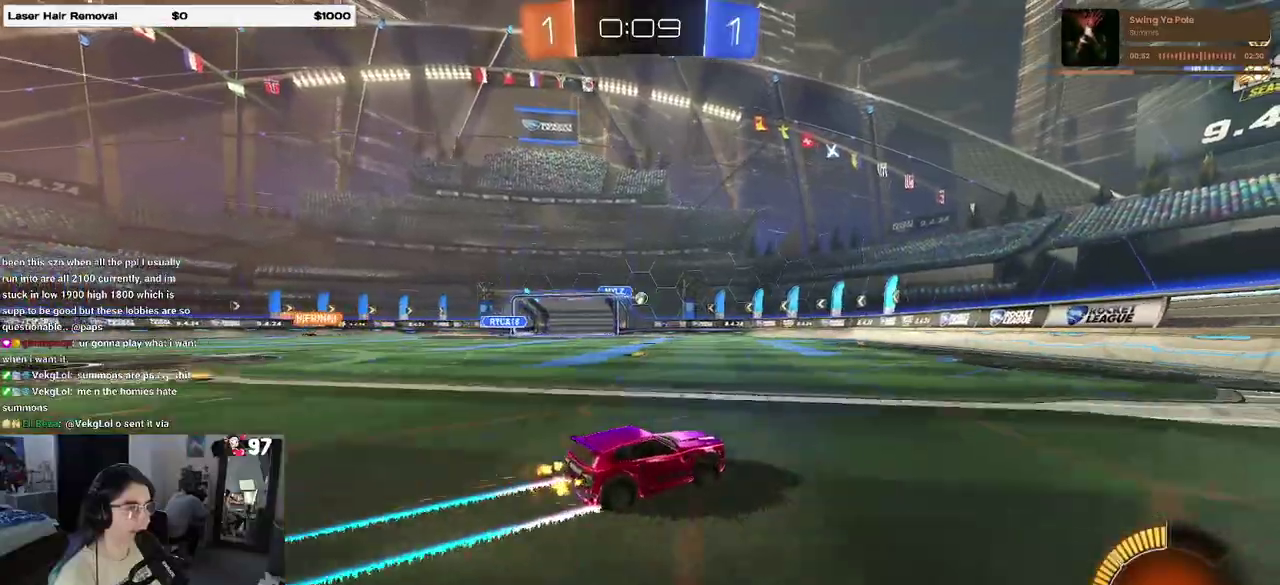
{"buttons": ["R2"], "left_stick": "left", "right_stick": "center", "events": [[367, "left_stick", "left"]]}
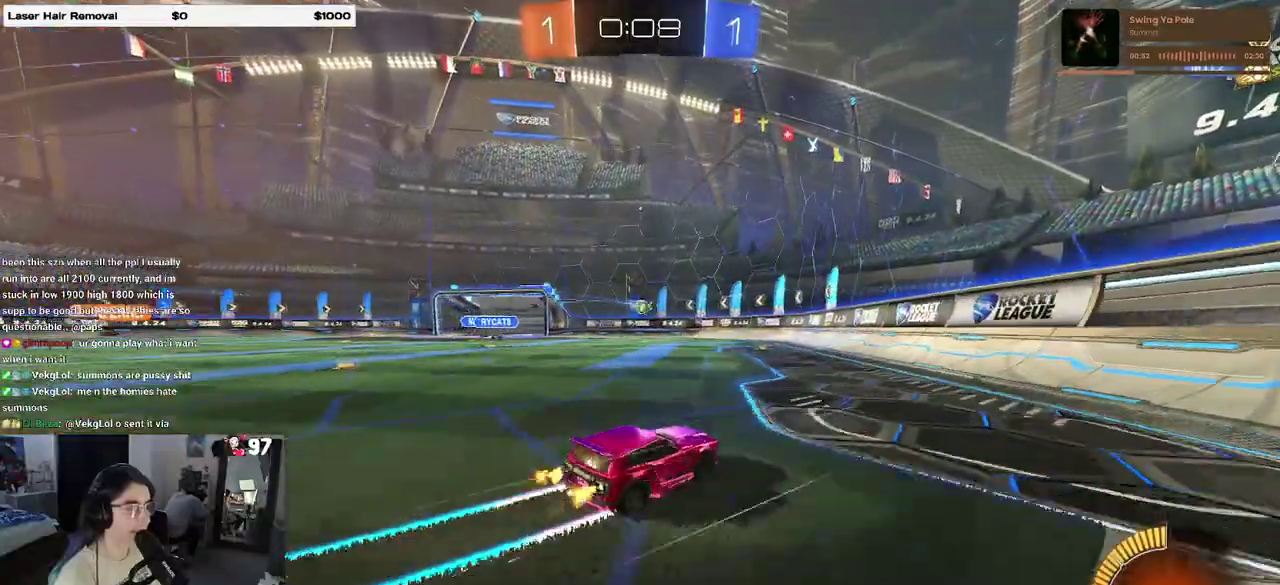
{"buttons": ["R2"], "left_stick": "center", "right_stick": "center", "events": [[150, "left_stick", "center"]]}
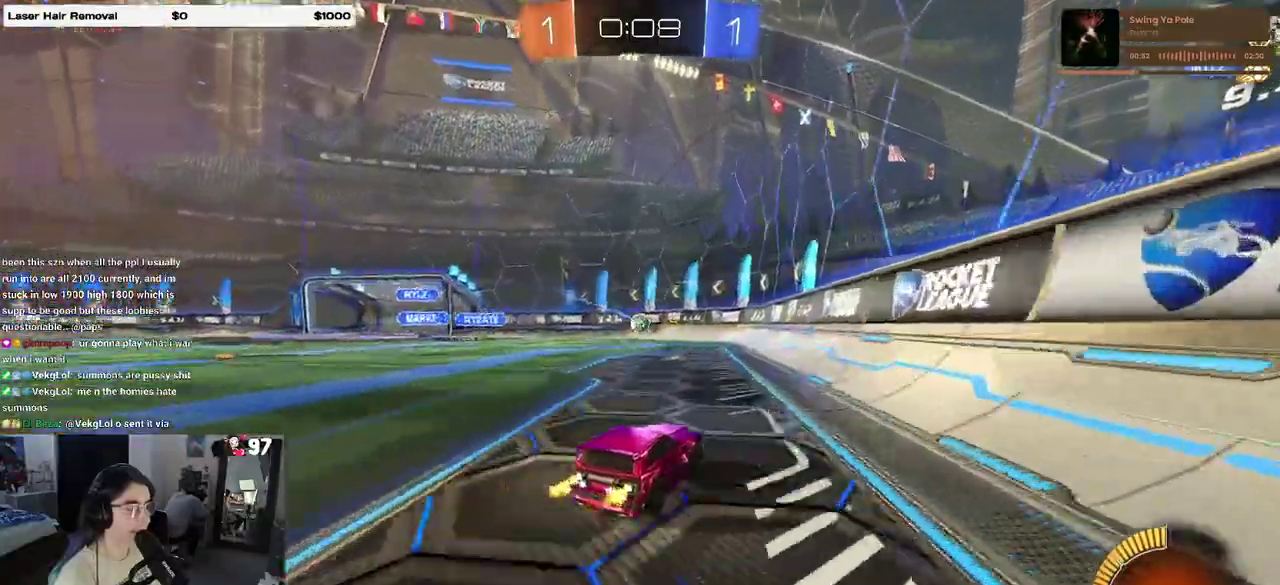
{"buttons": ["R2"], "left_stick": "right", "right_stick": "center", "events": [[283, "left_stick", "left"], [417, "left_stick", "center"], [500, "left_stick", "right"]]}
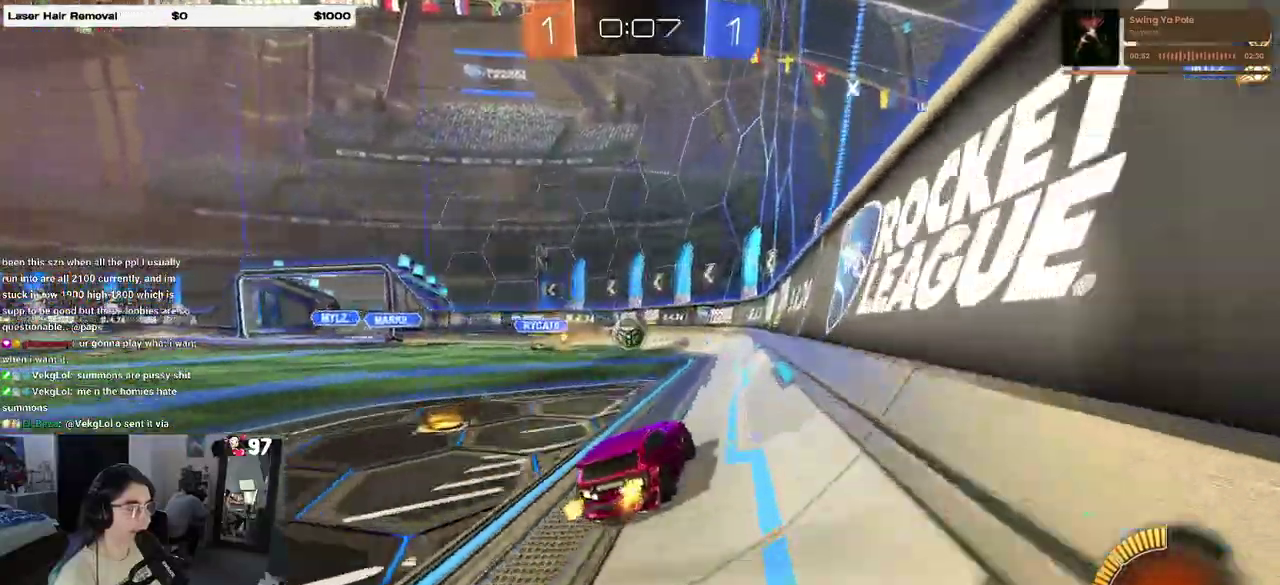
{"buttons": ["R2"], "left_stick": "center", "right_stick": "center", "events": [[200, "left_stick", "center"]]}
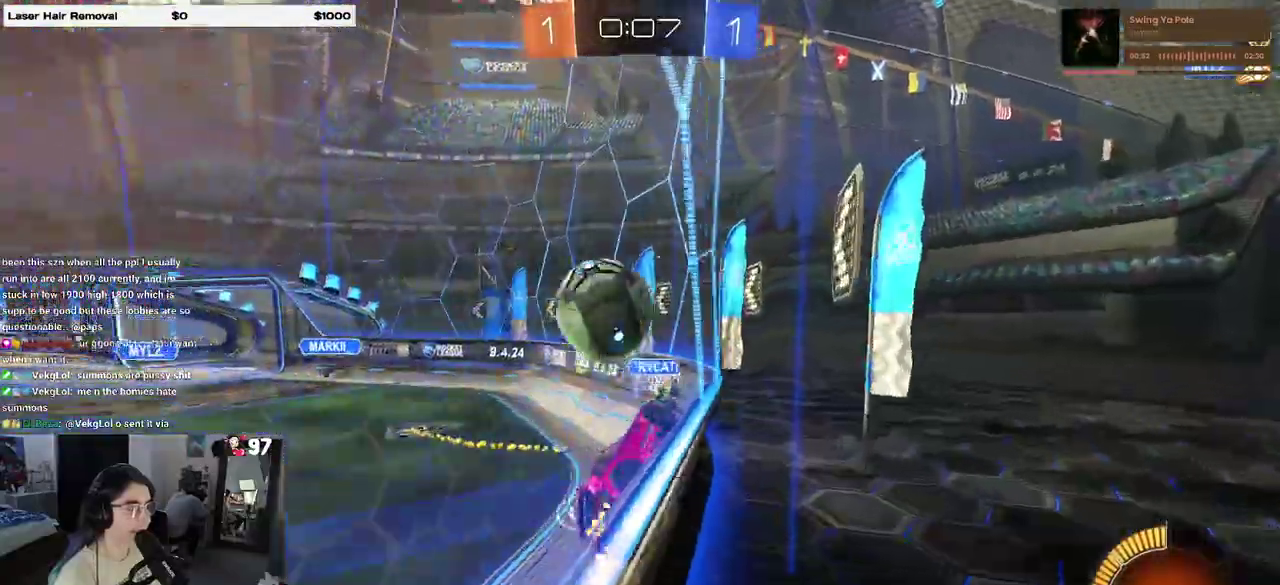
{"buttons": ["R2"], "left_stick": "center", "right_stick": "center", "events": [[167, "left_stick", "up-left"], [200, "L1", "down"], [317, "L1", "up"], [383, "left_stick", "center"]]}
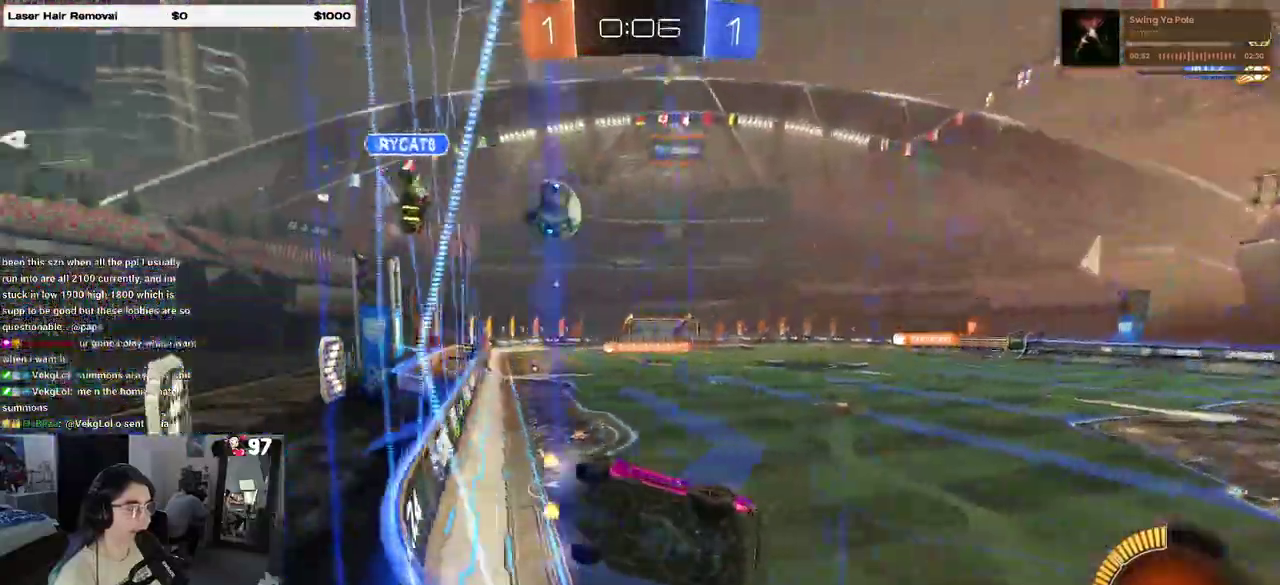
{"buttons": ["R2"], "left_stick": "center", "right_stick": "center", "events": []}
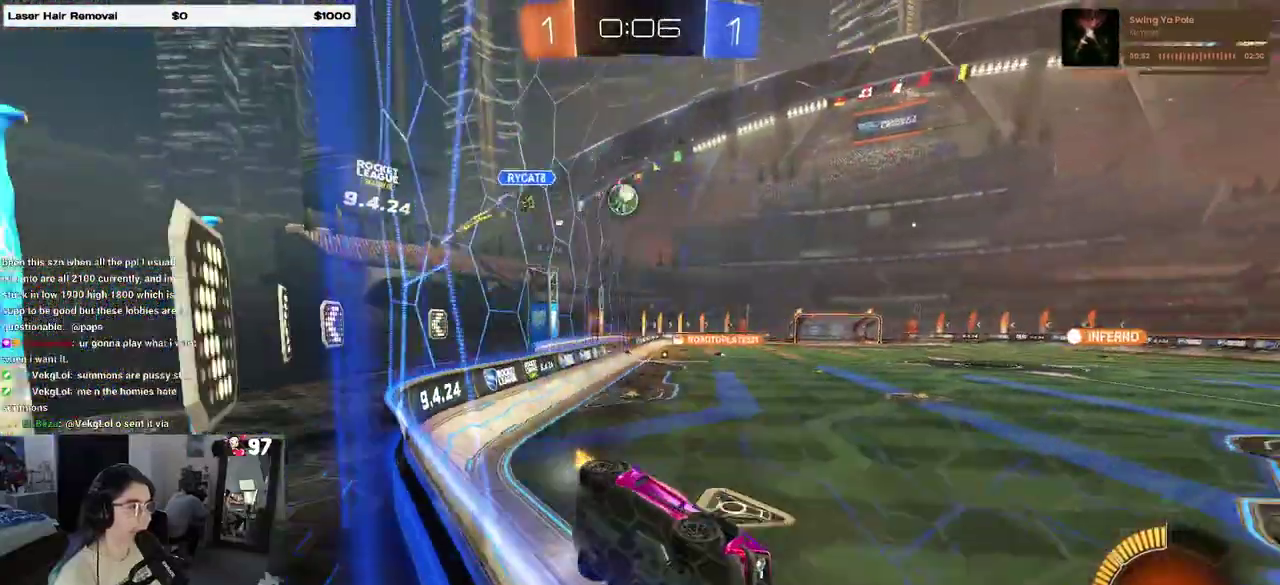
{"buttons": ["R2"], "left_stick": "left", "right_stick": "center", "events": [[83, "left_stick", "left"], [150, "SQUARE", "down"], [283, "SQUARE", "up"]]}
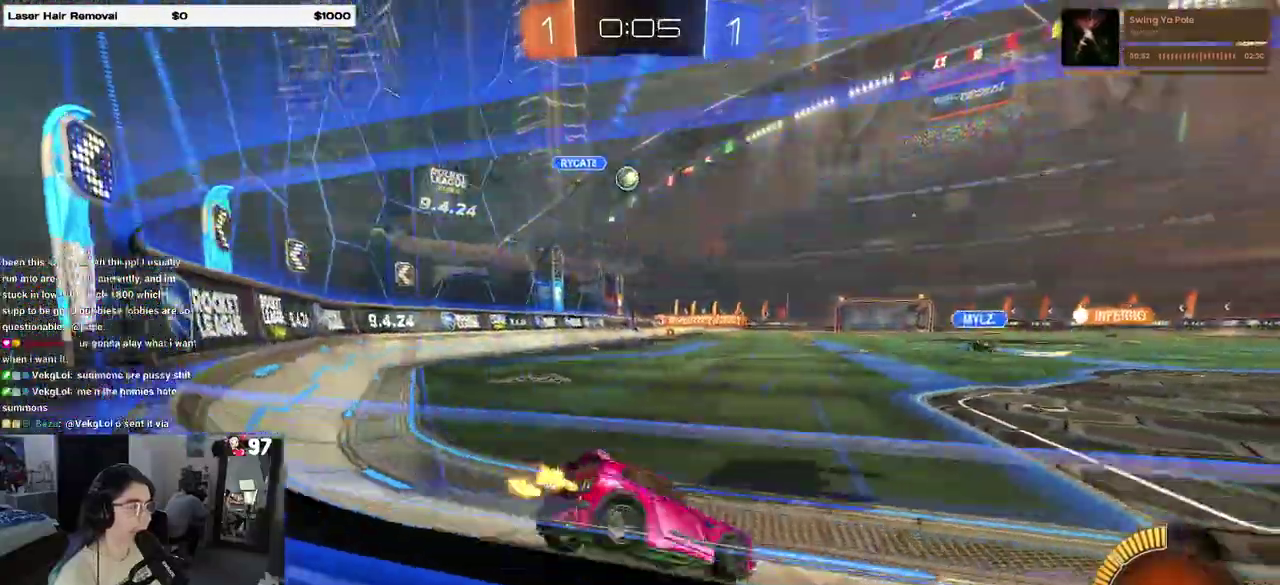
{"buttons": ["CROSS", "L1", "R2"], "left_stick": "up-right", "right_stick": "center", "events": [[133, "left_stick", "center"], [317, "CROSS", "down"], [317, "left_stick", "up-right"], [383, "CROSS", "up"], [450, "CROSS", "down"], [500, "L1", "down"]]}
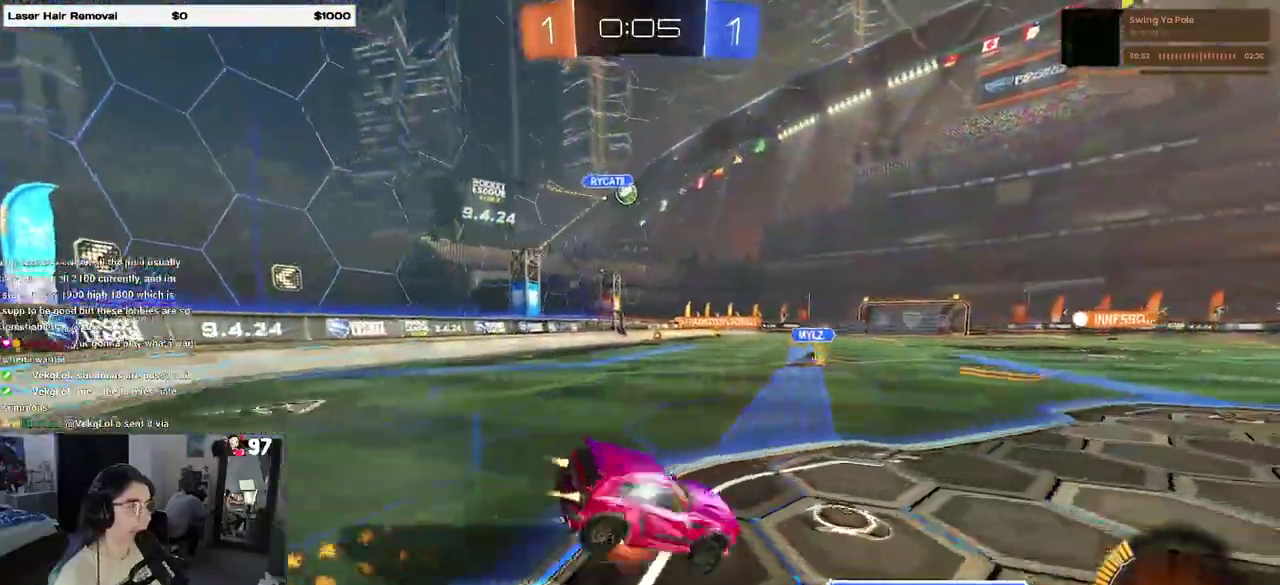
{"buttons": ["SQUARE", "R2"], "left_stick": "right", "right_stick": "center", "events": [[17, "SQUARE", "down"], [50, "CROSS", "up"], [67, "left_stick", "down"], [83, "L1", "up"], [200, "left_stick", "down-right"], [333, "left_stick", "right"]]}
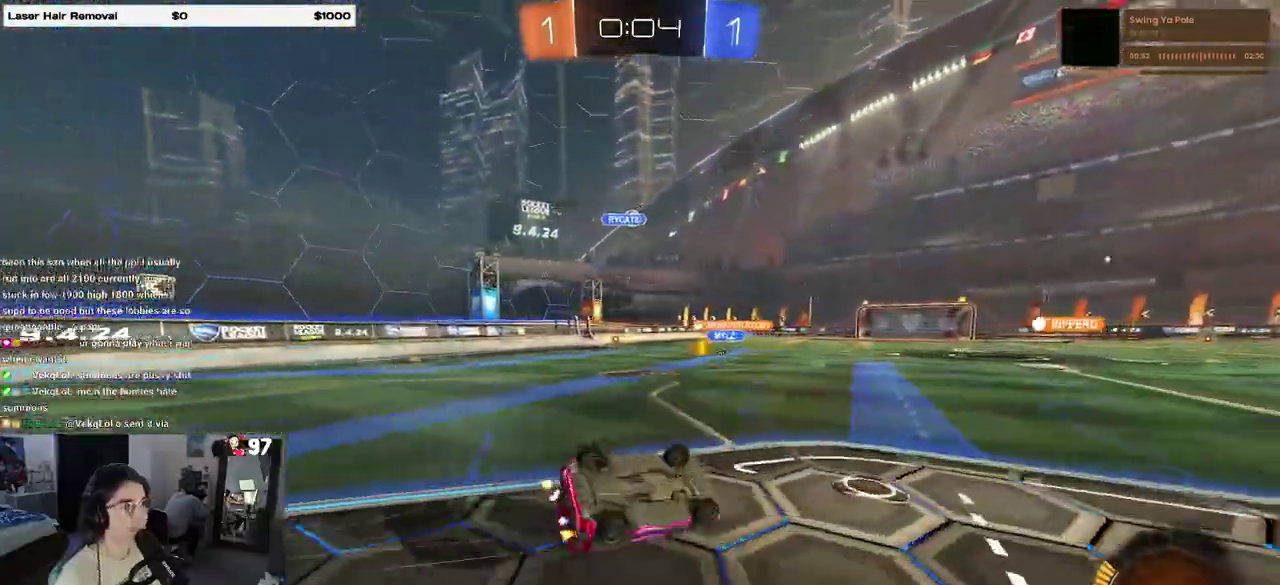
{"buttons": ["R2"], "left_stick": "down-right", "right_stick": "center", "events": [[133, "left_stick", "down-right"], [300, "SQUARE", "up"]]}
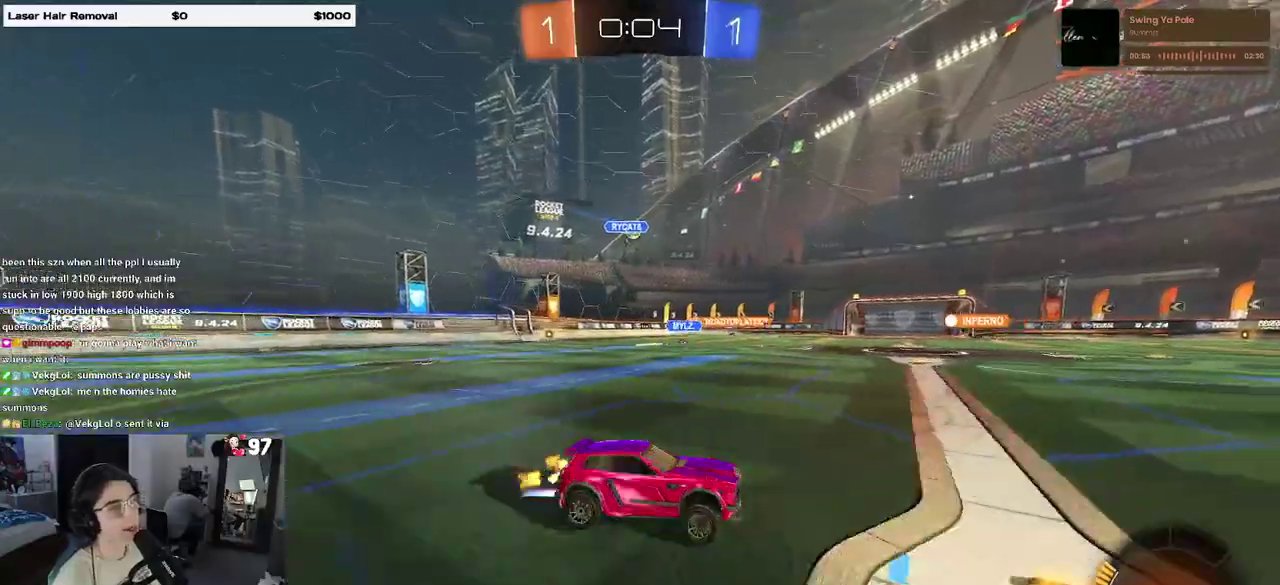
{"buttons": ["R2"], "left_stick": "down-left", "right_stick": "center", "events": [[117, "left_stick", "center"], [200, "left_stick", "down-left"]]}
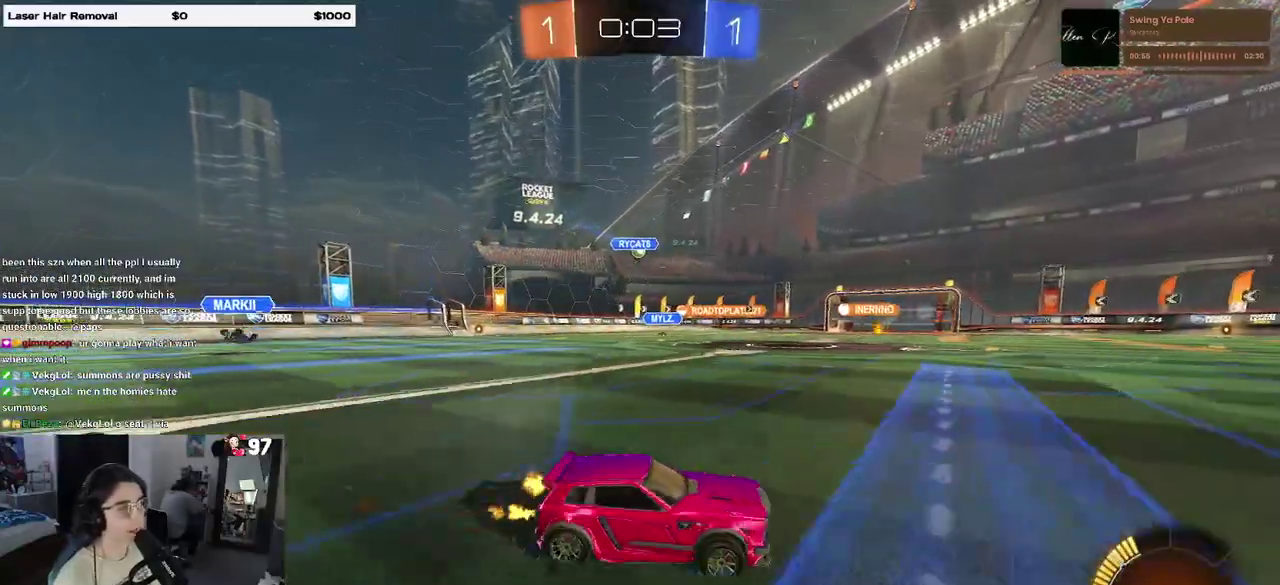
{"buttons": ["R2"], "left_stick": "up-left", "right_stick": "center", "events": [[50, "left_stick", "left"], [217, "left_stick", "down-left"], [283, "left_stick", "center"], [400, "CROSS", "down"], [433, "left_stick", "up-left"], [467, "CROSS", "up"]]}